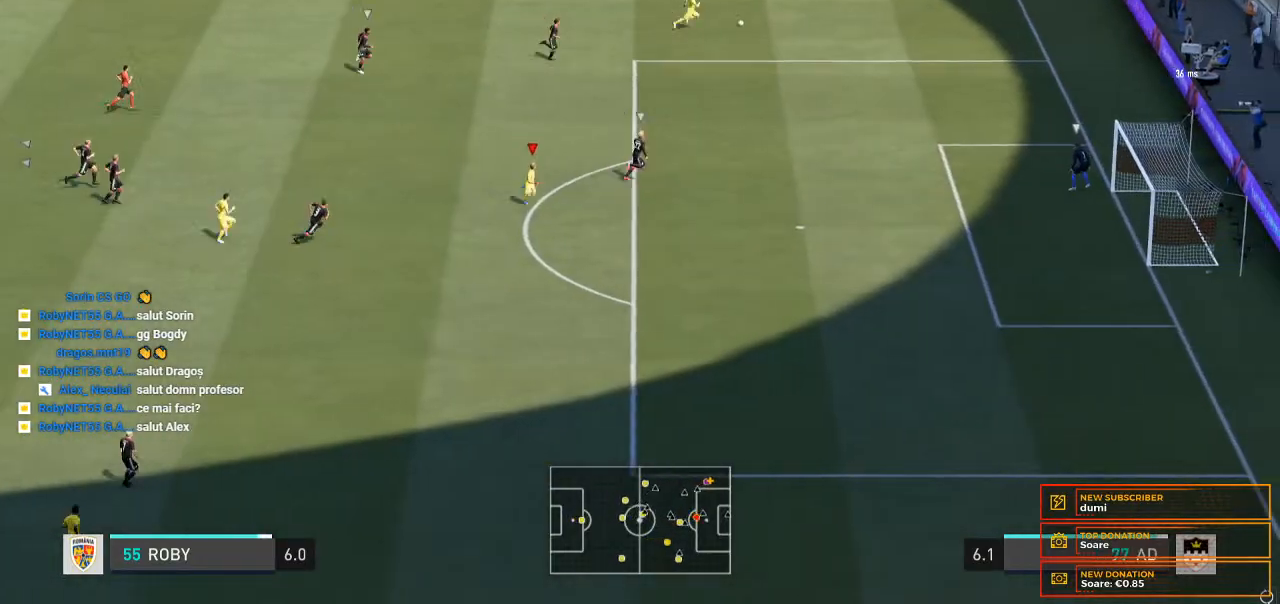
Gameplay with a controller (Xbox layout); each line is a JSON object with the inputs held at the frame after it (dt_ms = milliseconds from this image to that frame). "events" lists button and stick changes between this image and that frame as [ms after this image, input, new state], when the widget could be followed in between. Not read: L3 R3.
{"dt_ms": 500, "buttons": ["R2"], "left_stick": "right", "right_stick": "center", "events": []}
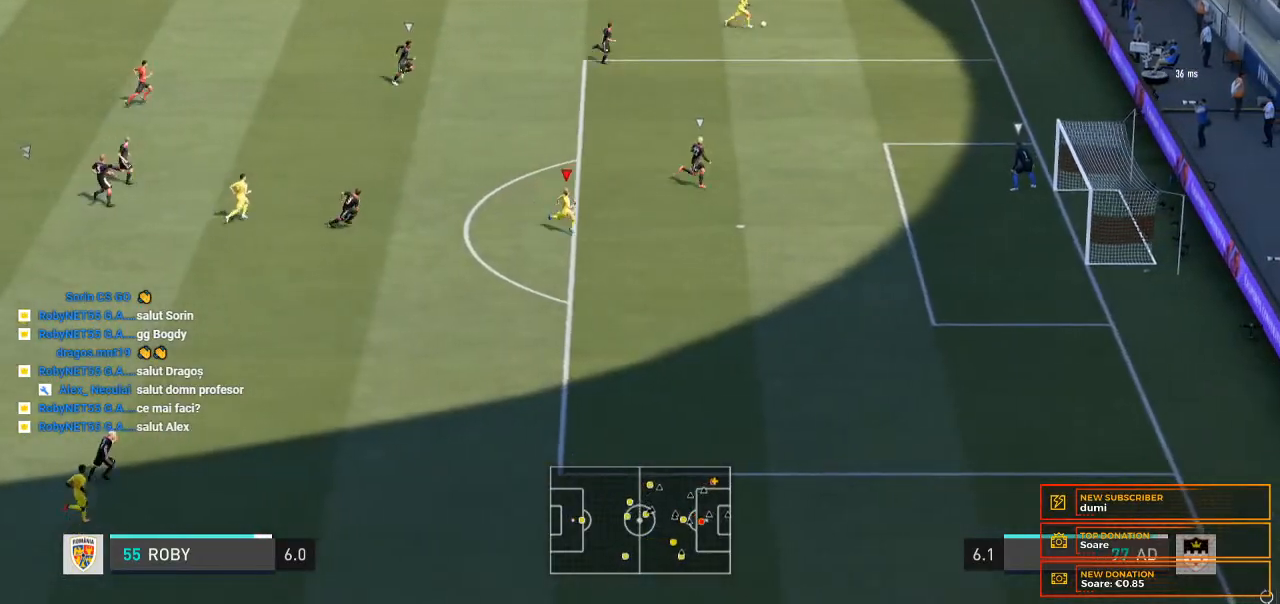
{"dt_ms": 1000, "buttons": [], "left_stick": "right", "right_stick": "center"}
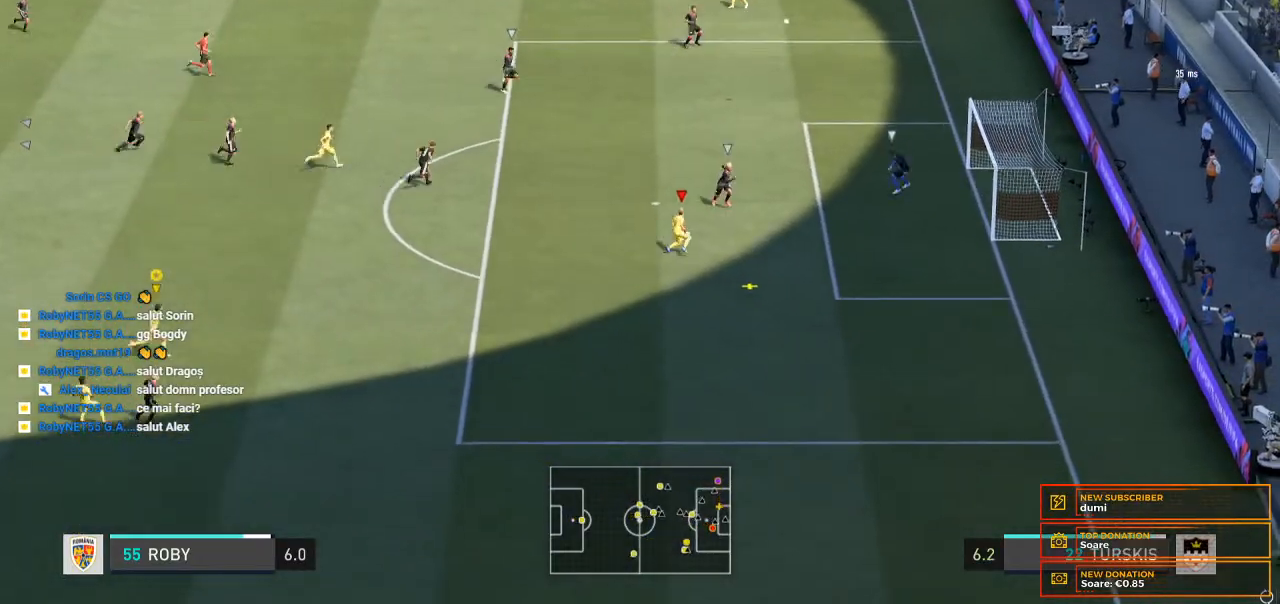
{"dt_ms": 500, "buttons": [], "left_stick": "right", "right_stick": "center", "events": []}
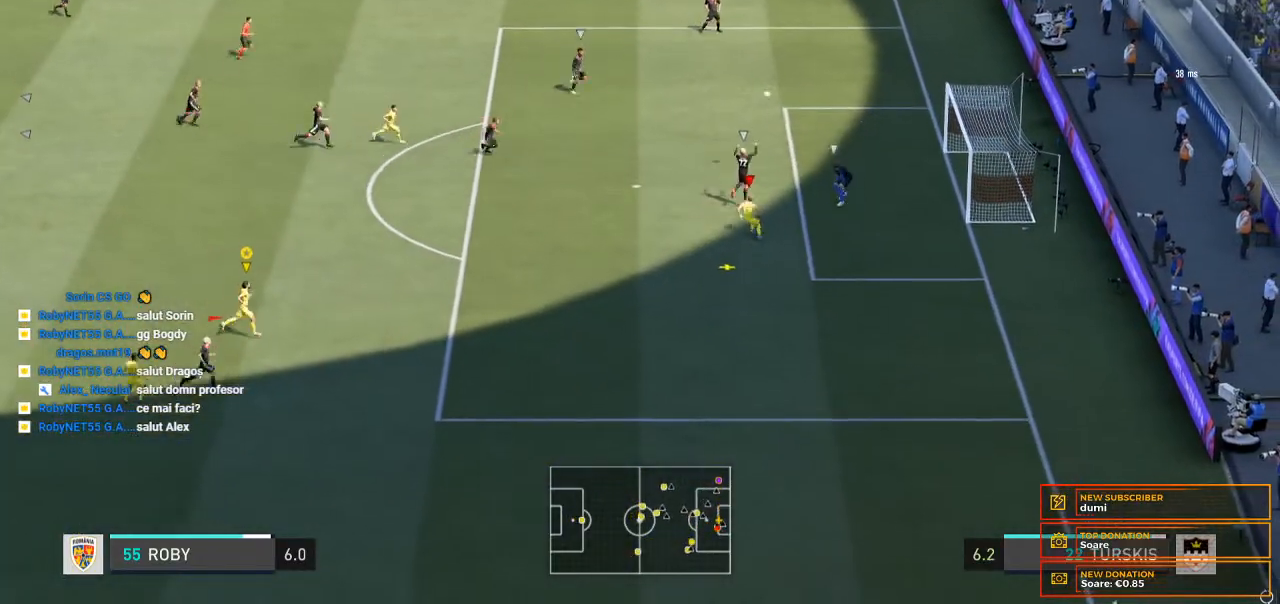
{"dt_ms": 500, "buttons": [], "left_stick": "right", "right_stick": "center", "events": []}
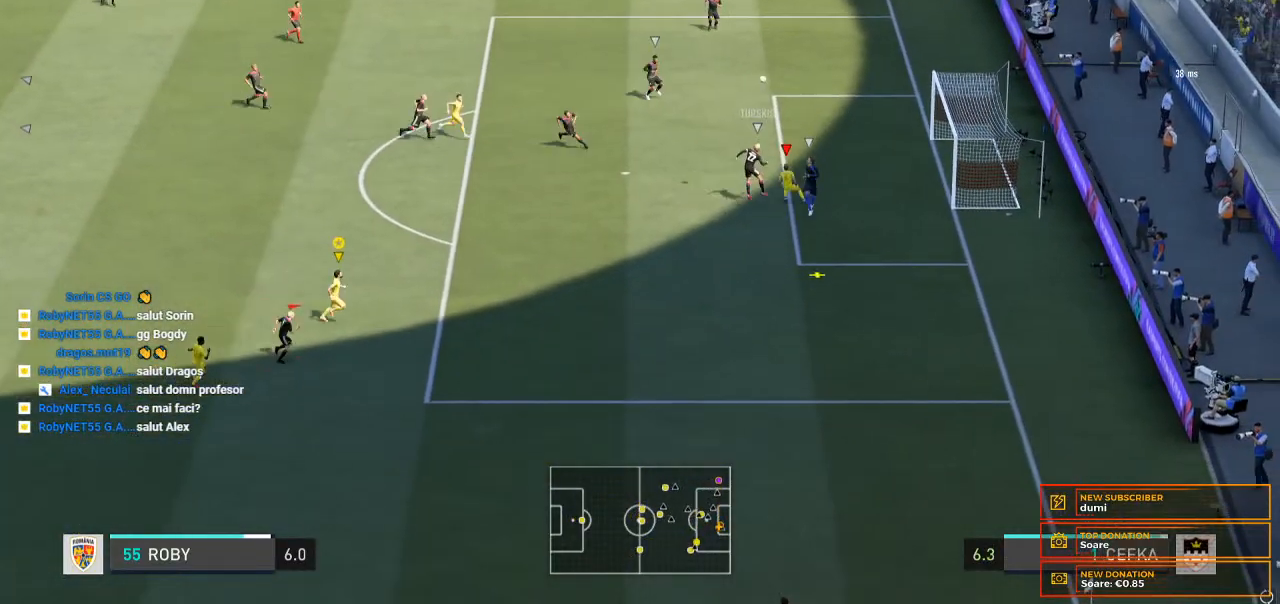
{"dt_ms": 500, "buttons": [], "left_stick": "left", "right_stick": "center", "events": [[33, "left_stick", "down"], [133, "left_stick", "down-left"], [300, "left_stick", "left"]]}
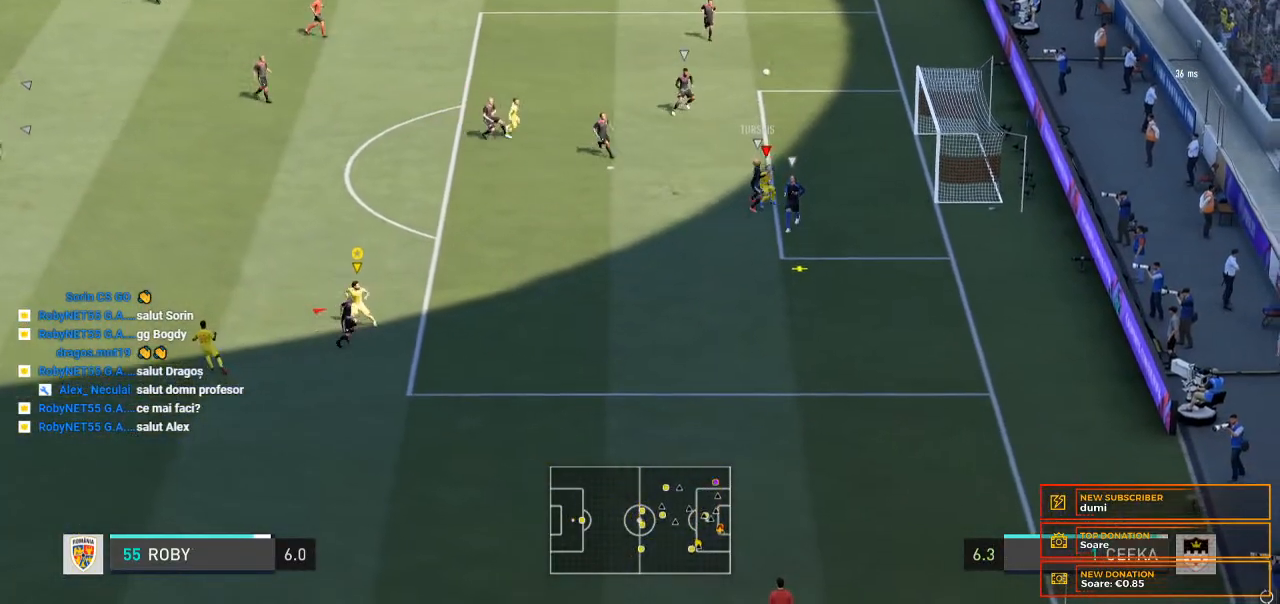
{"dt_ms": 500, "buttons": [], "left_stick": "up", "right_stick": "center", "events": [[300, "left_stick", "center"], [500, "left_stick", "up"]]}
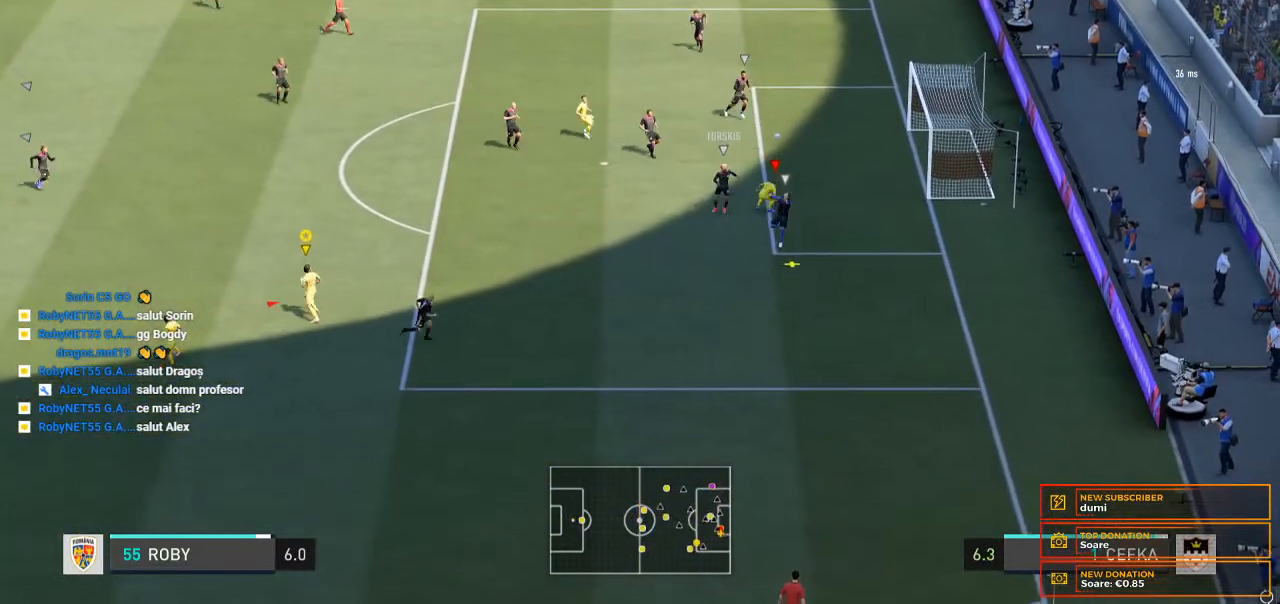
{"dt_ms": 500, "buttons": ["L2"], "left_stick": "up", "right_stick": "center", "events": [[67, "L2", "down"]]}
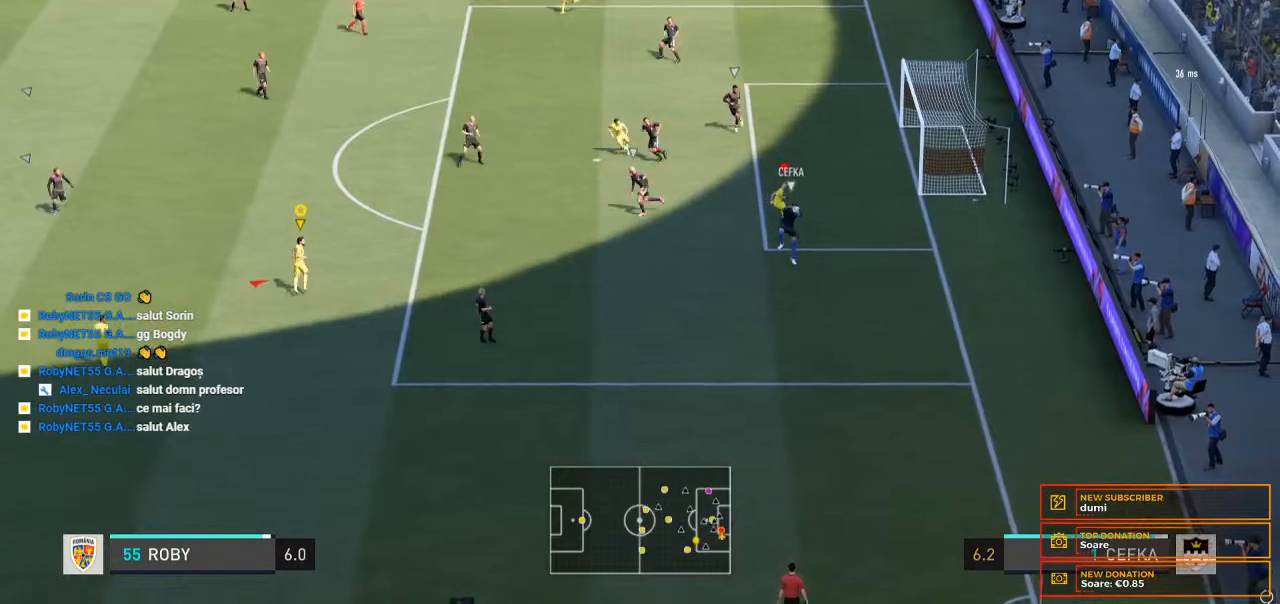
{"dt_ms": 500, "buttons": [], "left_stick": "center", "right_stick": "center", "events": [[33, "left_stick", "up-left"], [267, "L2", "up"], [267, "left_stick", "center"]]}
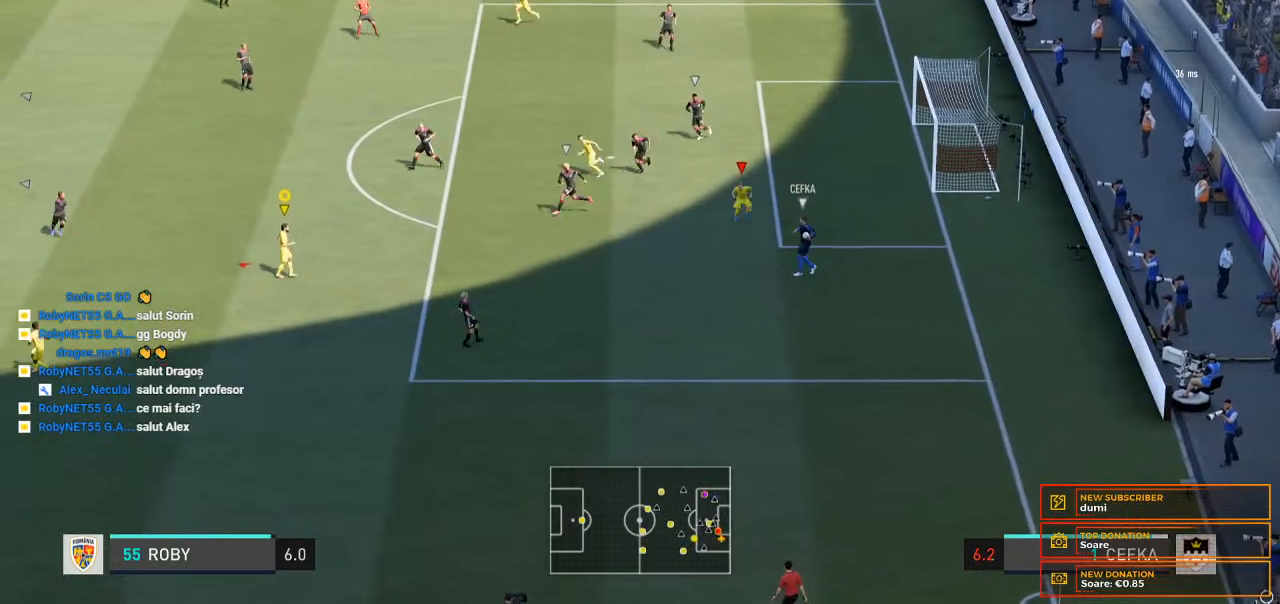
{"dt_ms": 500, "buttons": [], "left_stick": "down-left", "right_stick": "center", "events": [[400, "left_stick", "down-left"]]}
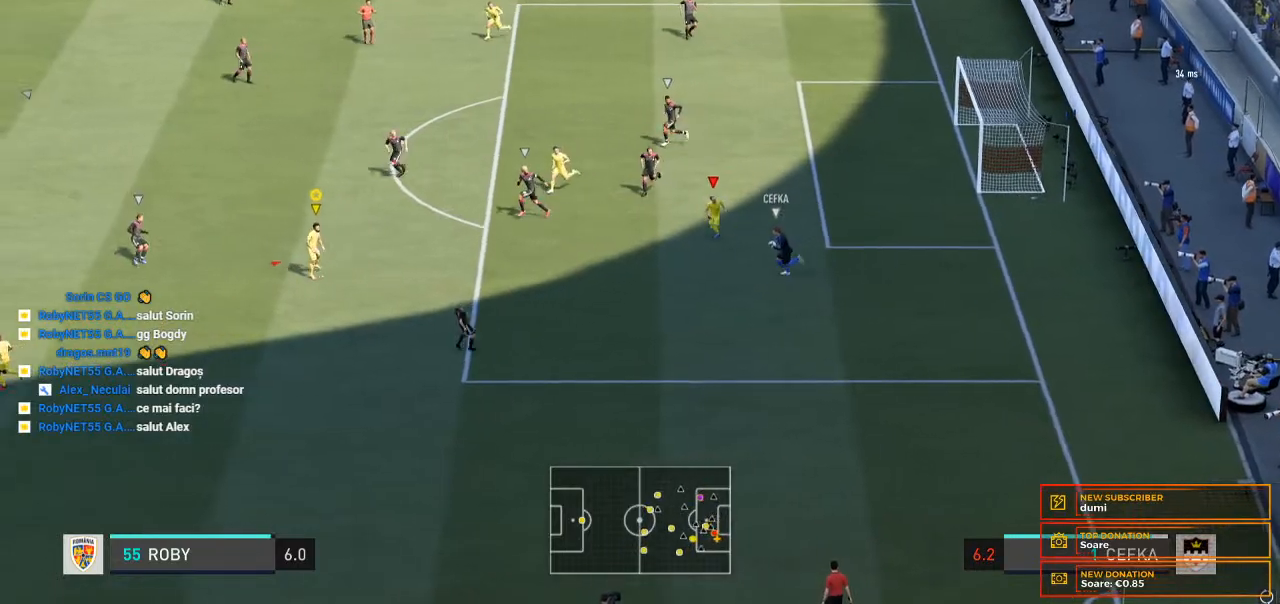
{"dt_ms": 500, "buttons": [], "left_stick": "down", "right_stick": "center", "events": [[333, "R2", "down"], [433, "R2", "up"], [433, "left_stick", "down"]]}
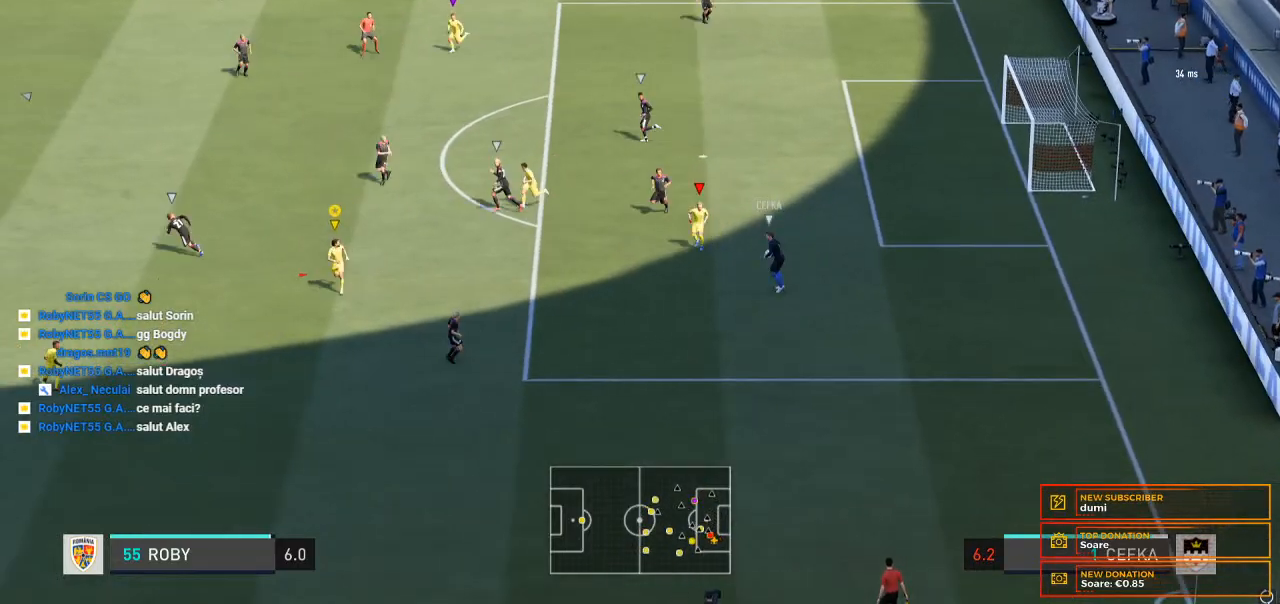
{"dt_ms": 500, "buttons": ["R2"], "left_stick": "down", "right_stick": "center", "events": [[67, "R2", "down"]]}
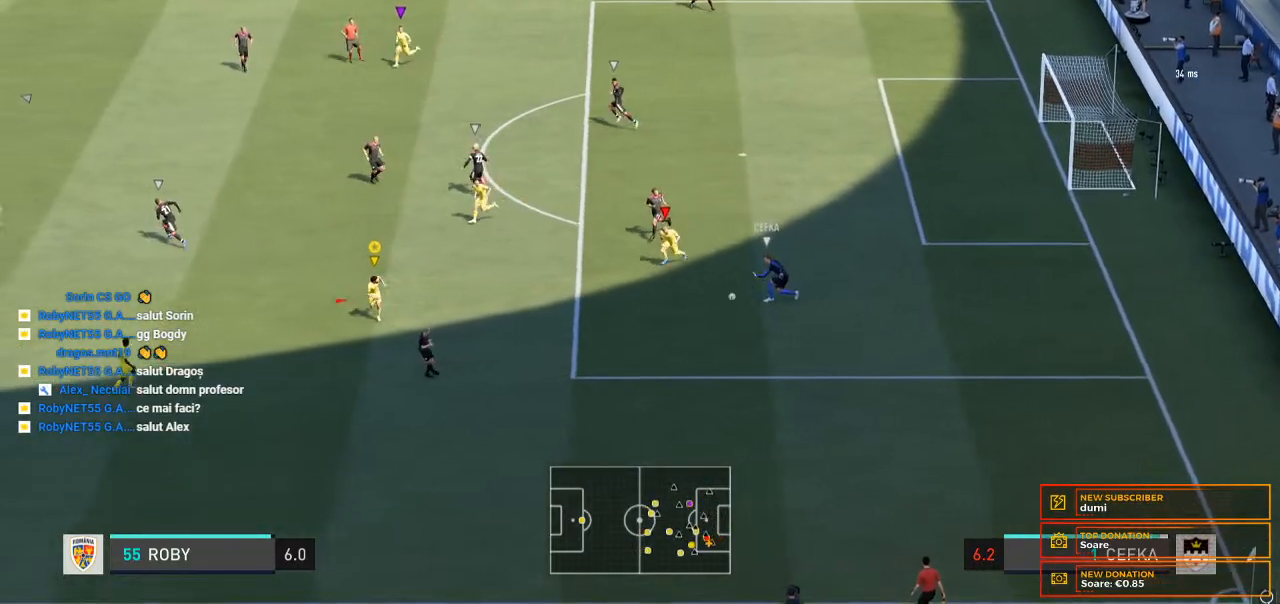
{"dt_ms": 500, "buttons": ["B", "R2"], "left_stick": "down-right", "right_stick": "center", "events": [[100, "R2", "up"], [167, "left_stick", "down-right"], [200, "R2", "down"], [467, "B", "down"]]}
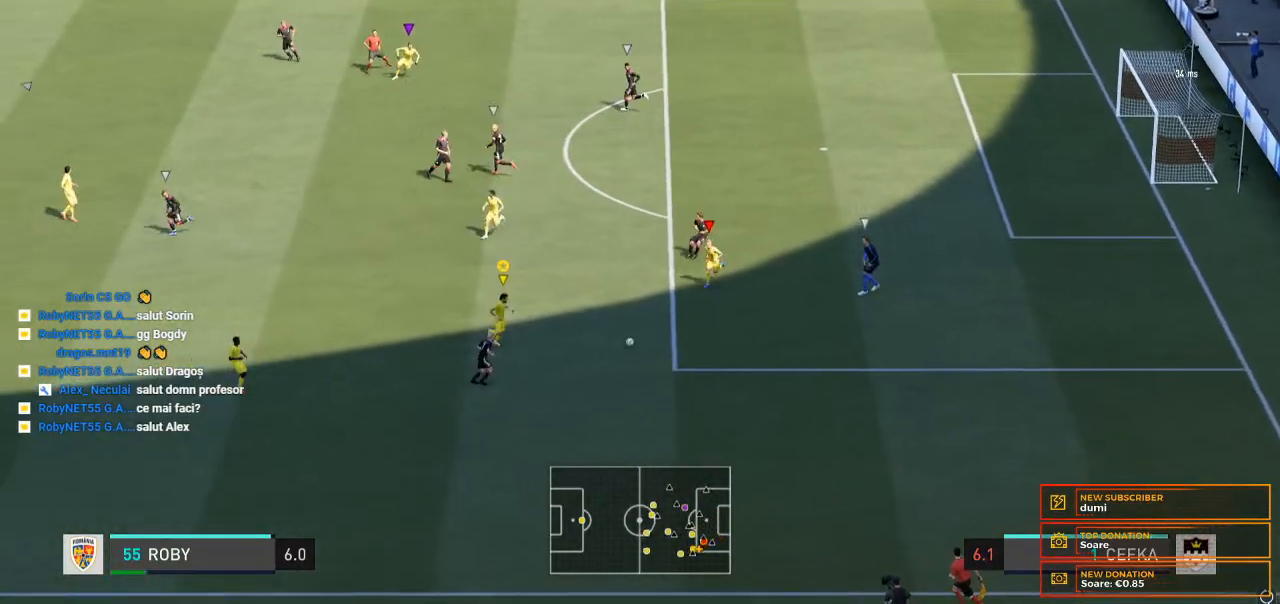
{"dt_ms": 500, "buttons": ["R2"], "left_stick": "down-right", "right_stick": "center", "events": [[133, "B", "up"]]}
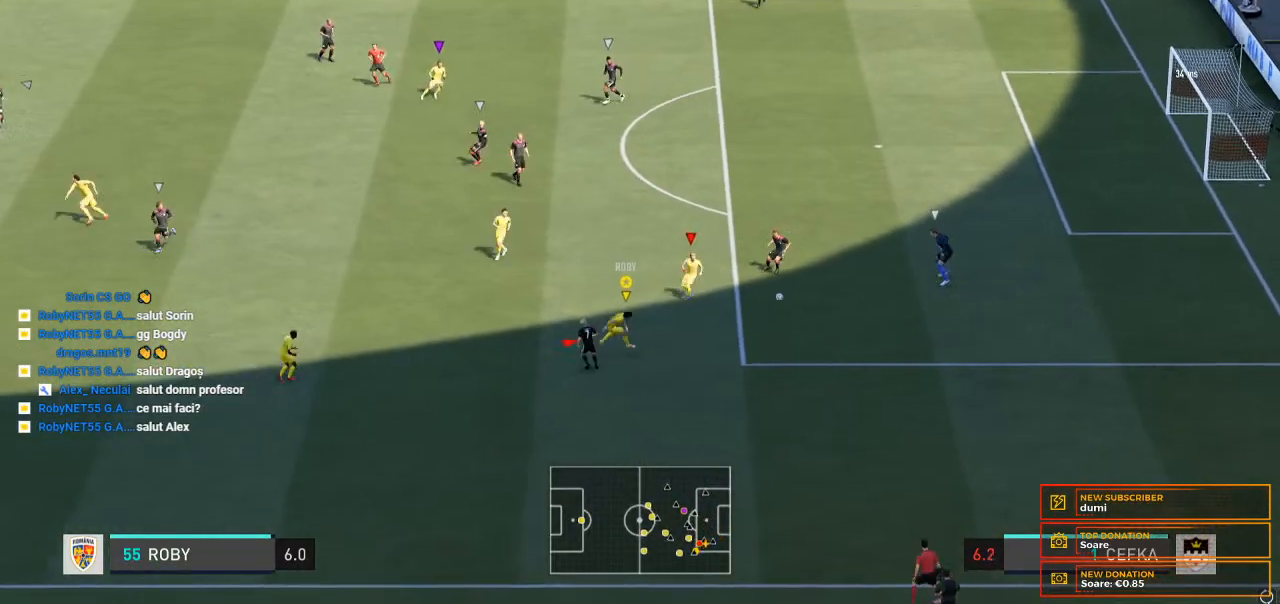
{"dt_ms": 500, "buttons": ["R2"], "left_stick": "down-right", "right_stick": "center", "events": []}
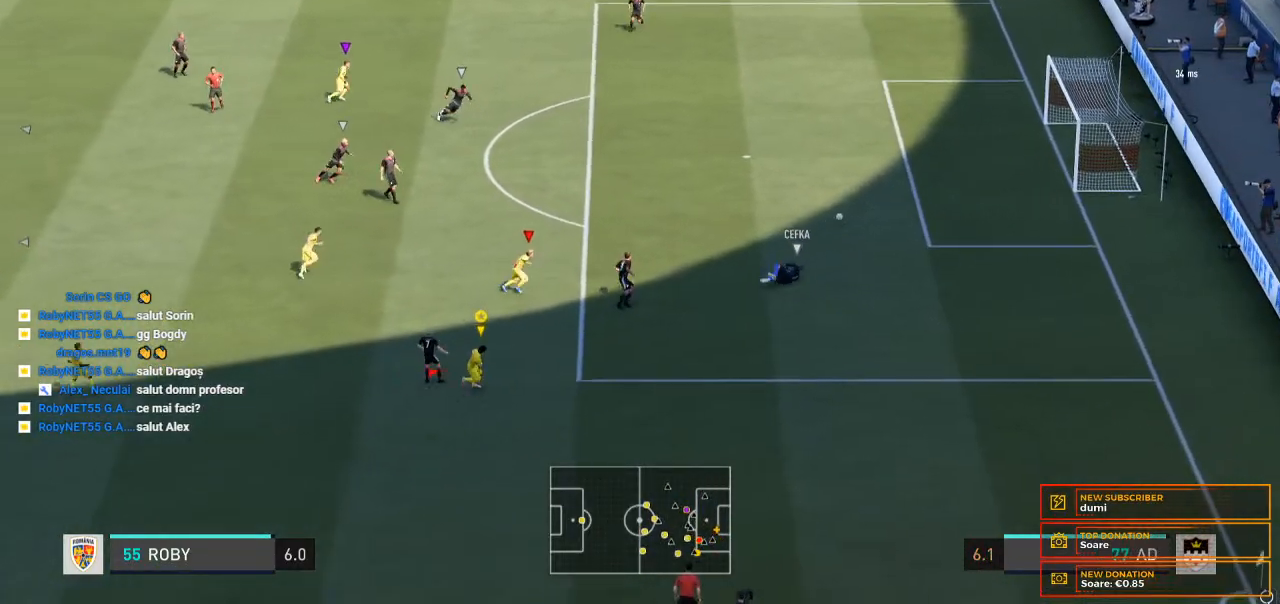
{"dt_ms": 500, "buttons": ["R2"], "left_stick": "down-right", "right_stick": "center", "events": []}
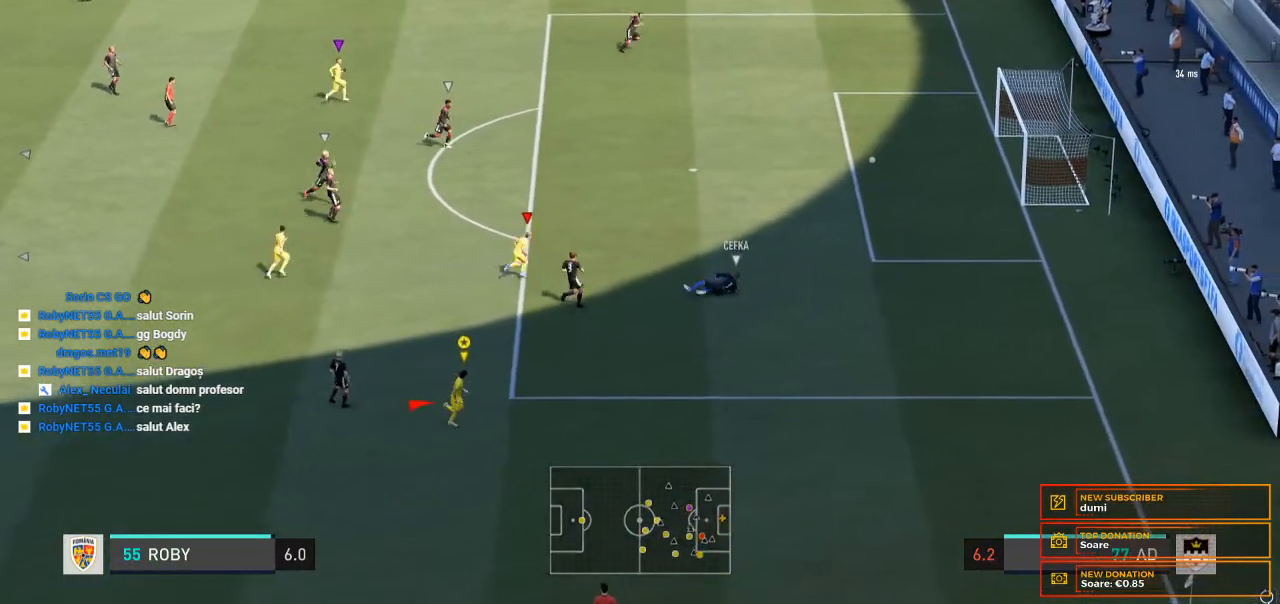
{"dt_ms": 500, "buttons": [], "left_stick": "center", "right_stick": "center", "events": [[167, "R2", "up"], [200, "left_stick", "center"]]}